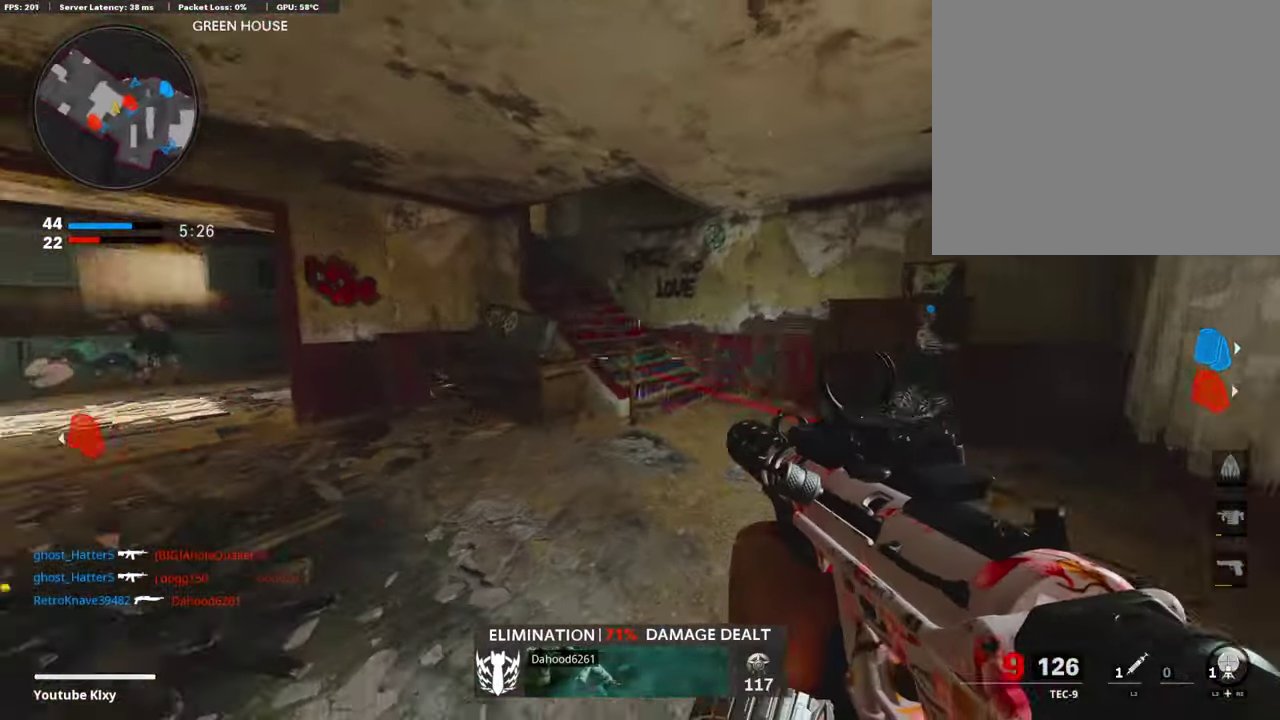
Gameplay with a controller (PlayStation layout); each line is a JSON object with the inputs held at the frame after it (dt_ms = milliseconds from this image to that frame). "events" lists button and stick changes between this image and that frame as [ms after this image, input, new state], when the widget could be followed in between. Not read: L2.
{"dt_ms": 406, "buttons": [], "left_stick": "up-right", "right_stick": "center", "events": [[34, "left_stick", "up-right"], [152, "left_stick", "right"], [152, "right_stick", "center"], [271, "right_stick", "right"], [355, "left_stick", "up-right"], [372, "right_stick", "center"]]}
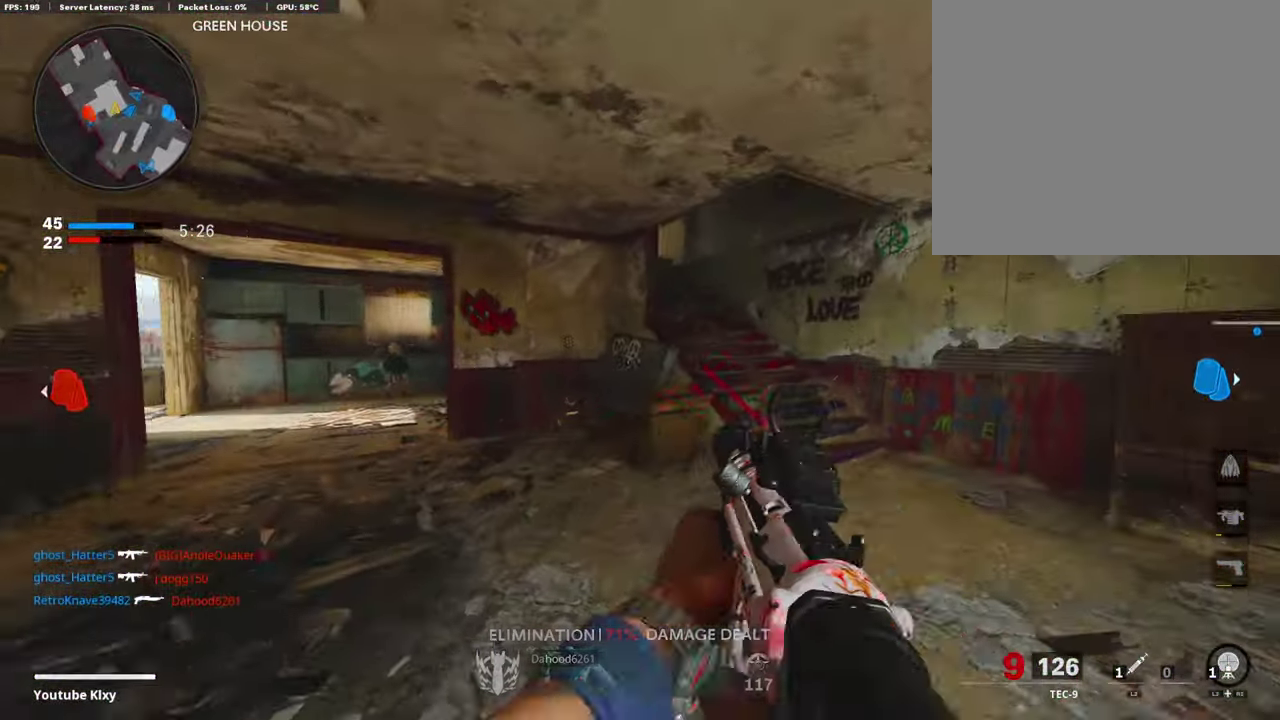
{"dt_ms": 389, "buttons": ["SQUARE"], "left_stick": "up-right", "right_stick": "center"}
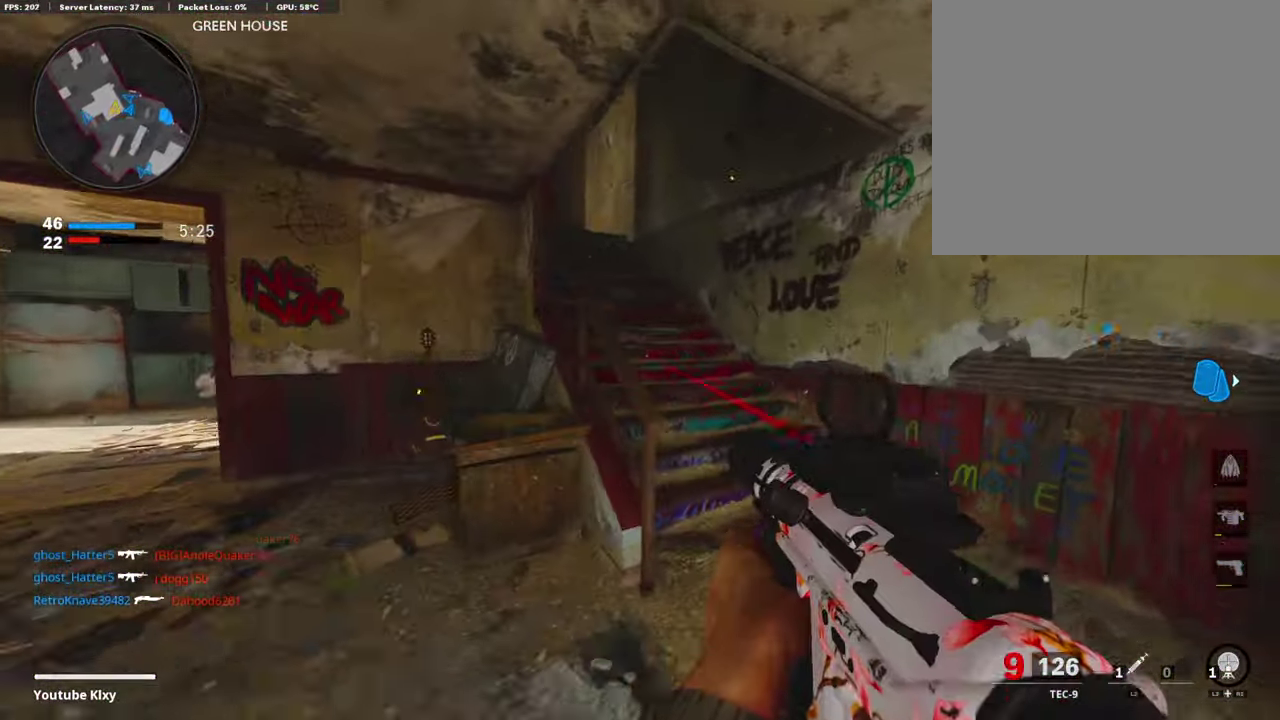
{"dt_ms": 609, "buttons": [], "left_stick": "up", "right_stick": "center", "events": [[68, "SQUARE", "up"], [152, "right_stick", "left"], [254, "left_stick", "up"], [254, "right_stick", "center"]]}
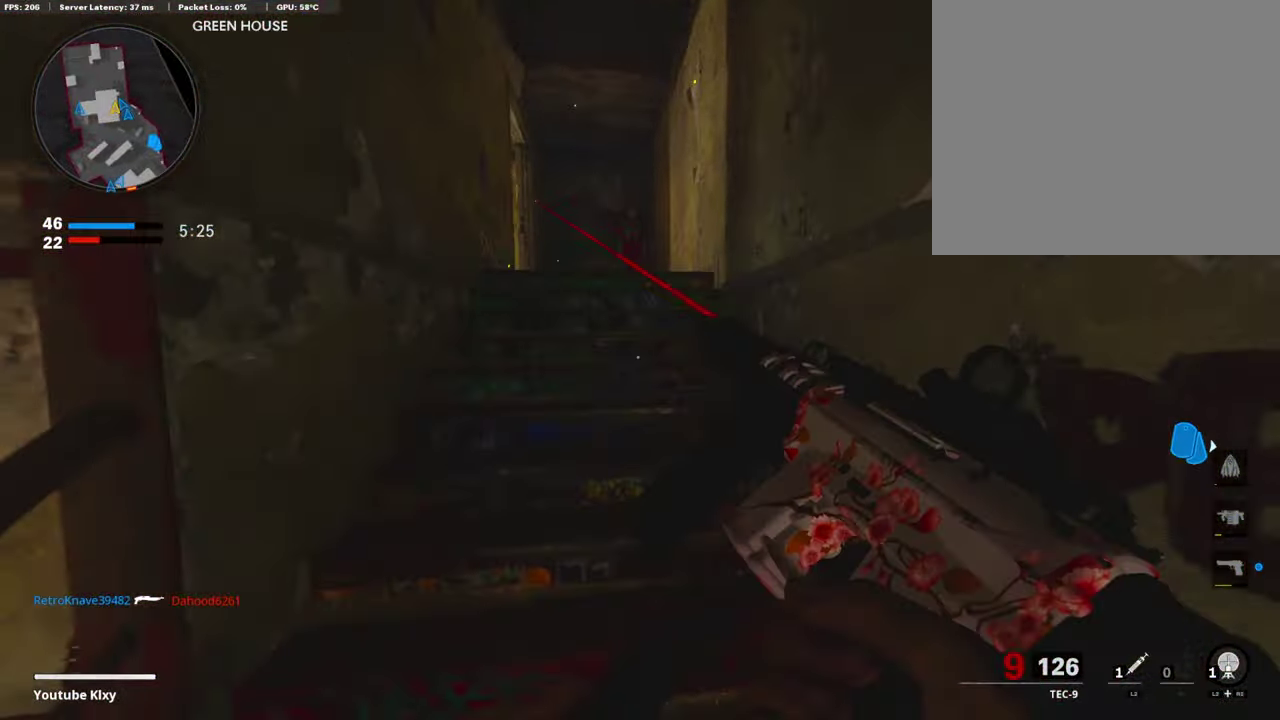
{"dt_ms": 592, "buttons": [], "left_stick": "up", "right_stick": "left"}